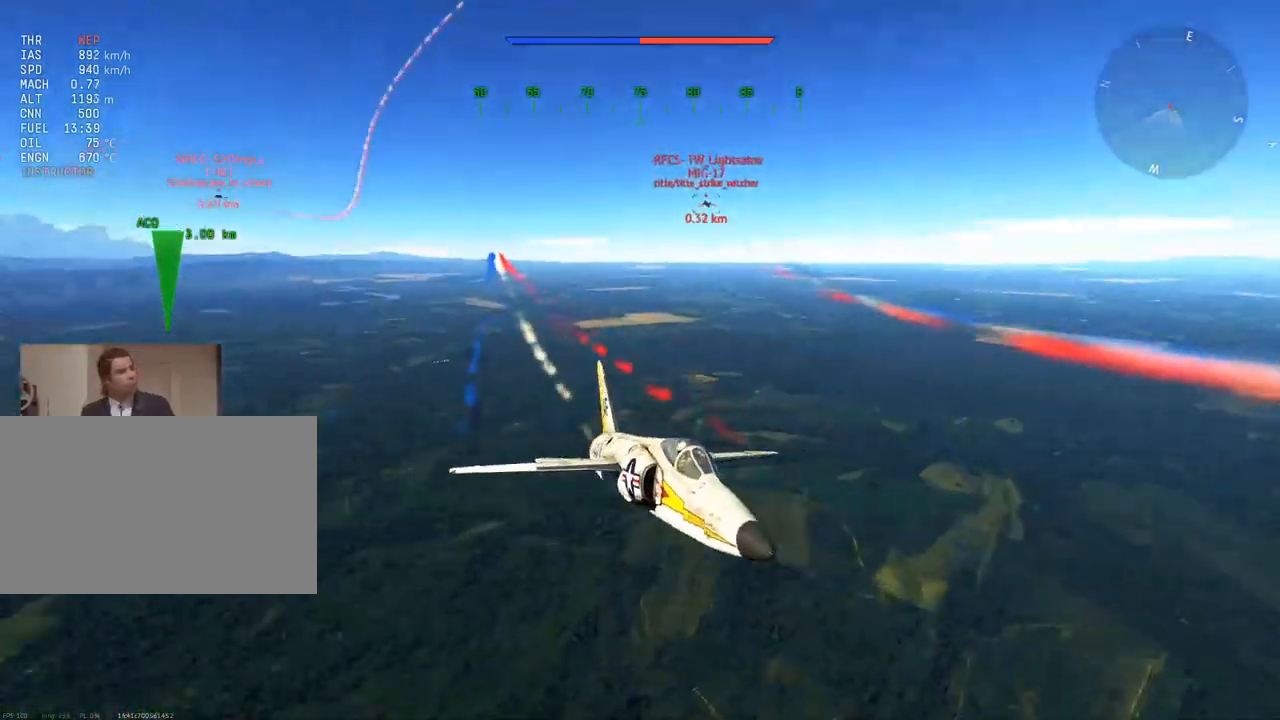
Gameplay with keyboard and mouse; each line is a JSON object with the keys and mouse buttons held at the frame after it. "events" lists presses ("down") and releases ("up") of "1", "2", "3", "4", "5", "a", "alt", "c", "caps_lock", "ctrl", "d", "e", "f", "g", "q", "r", "s", "shift", "space", "t", "tab", "v", "w", "x", "z", "mouse_left", "mouse_wheel" and "mouse_right" between this image and that frame as [ms after this image, input, new state], when the widget could be followed in between. "mouse_left", "mouse_wheel", "mouse_right" = the "left", "wheel", "right" buttons of the "mouse" list. No other keys are recorded. "wheel" means that the mouse wheel is clicked or scrolled. "mouse_move" is the direction in which the mouse moves at that frame (one of eight, or "still"), when it could be read.
{"keys": ["v", "w"], "mouse": [], "mouse_move": "left", "events": [[267, "c", "up"]]}
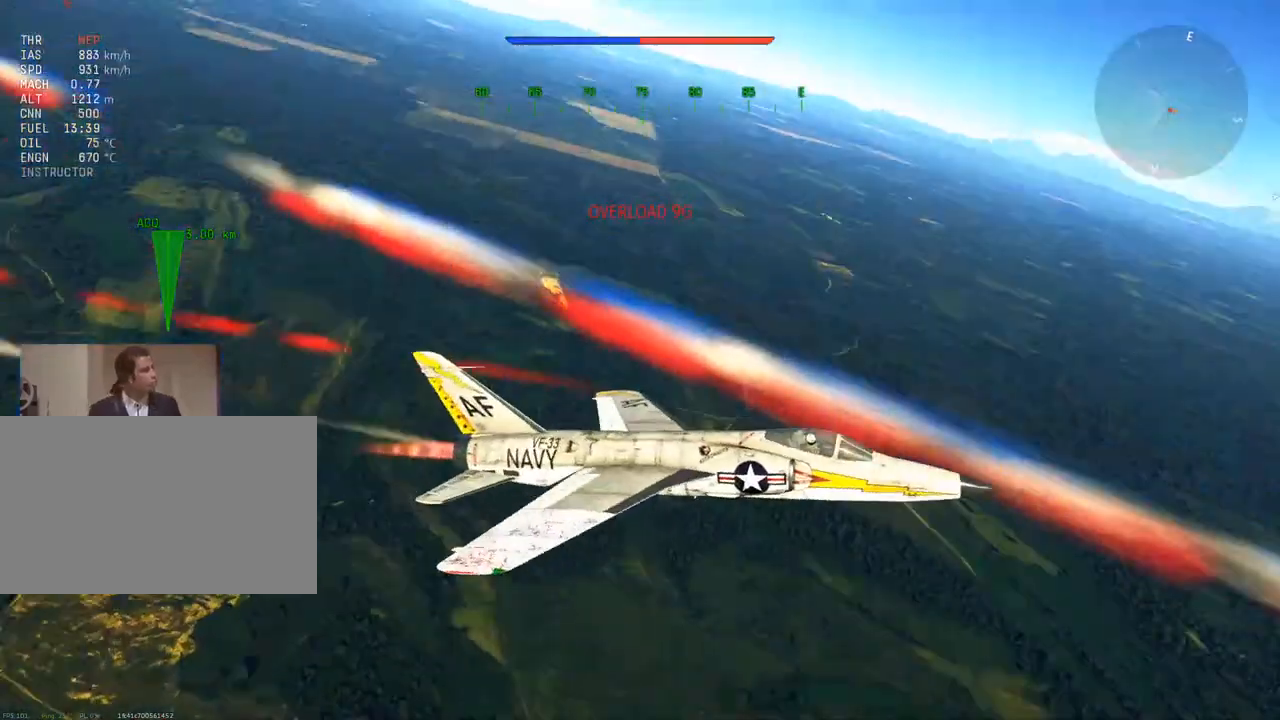
{"keys": ["v", "w"], "mouse": [], "mouse_move": "left", "events": []}
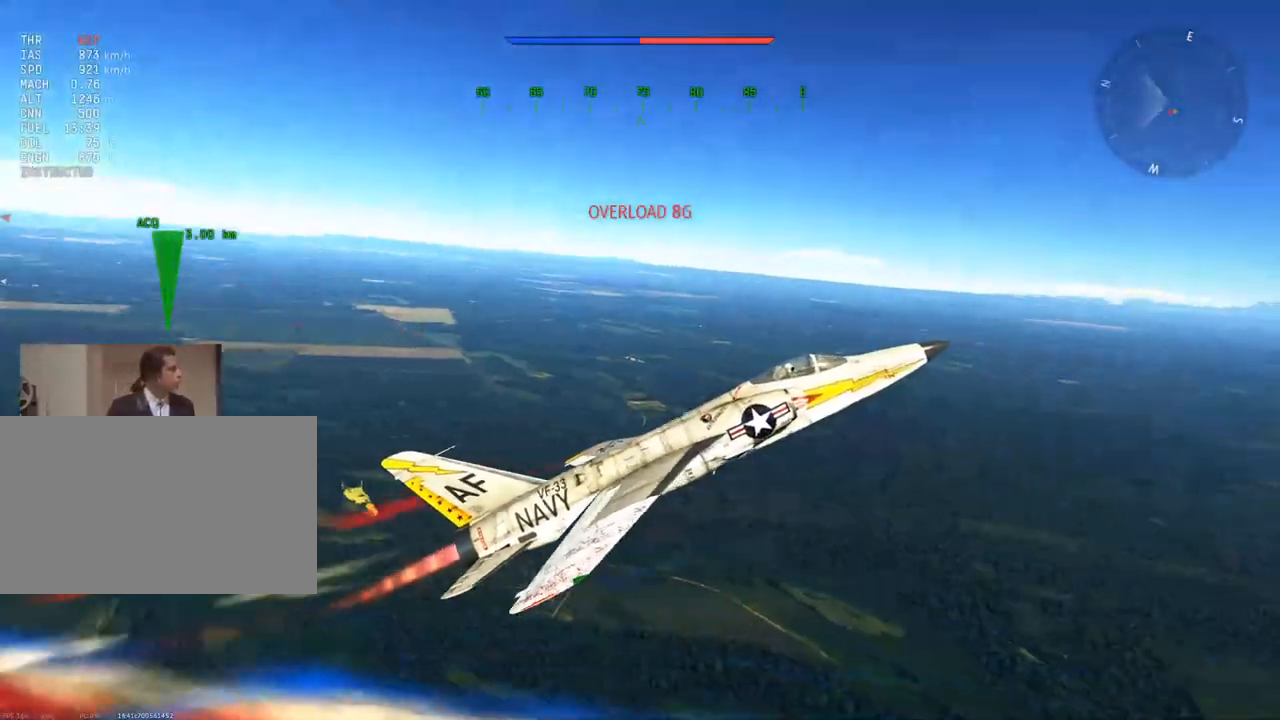
{"keys": ["v", "w"], "mouse": [], "mouse_move": "still", "events": []}
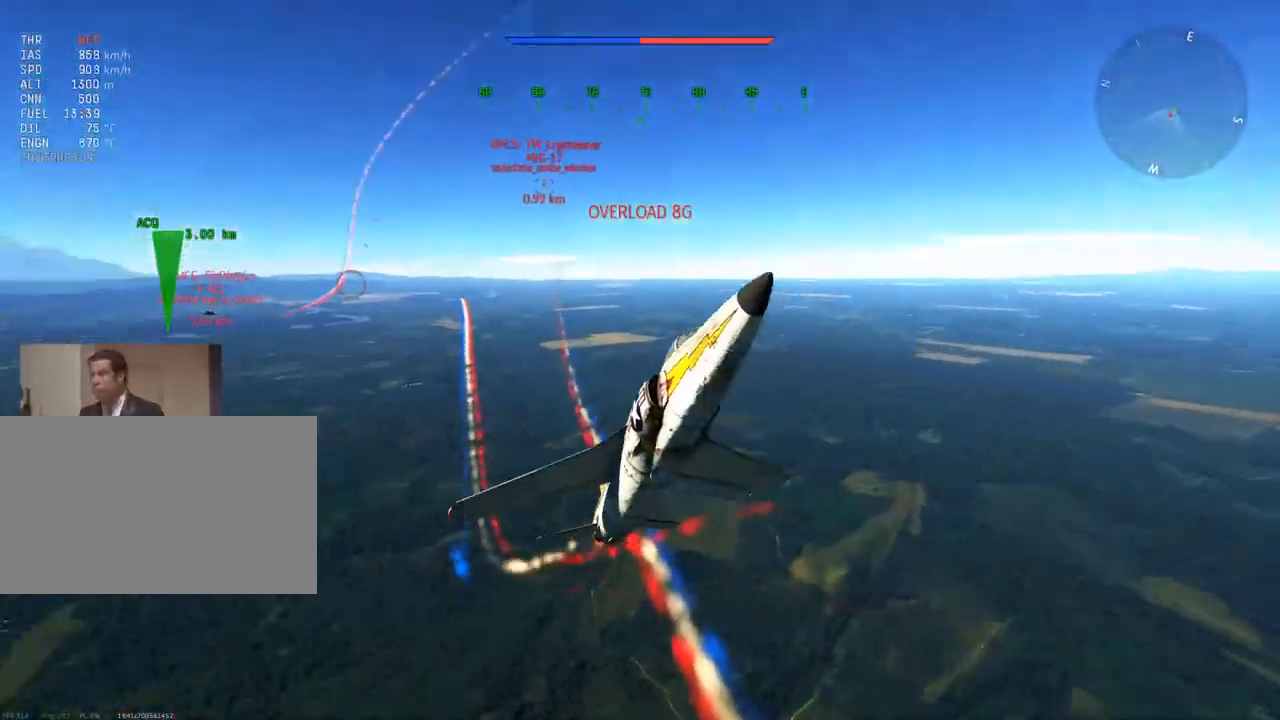
{"keys": ["v", "w"], "mouse": [], "mouse_move": "still", "events": []}
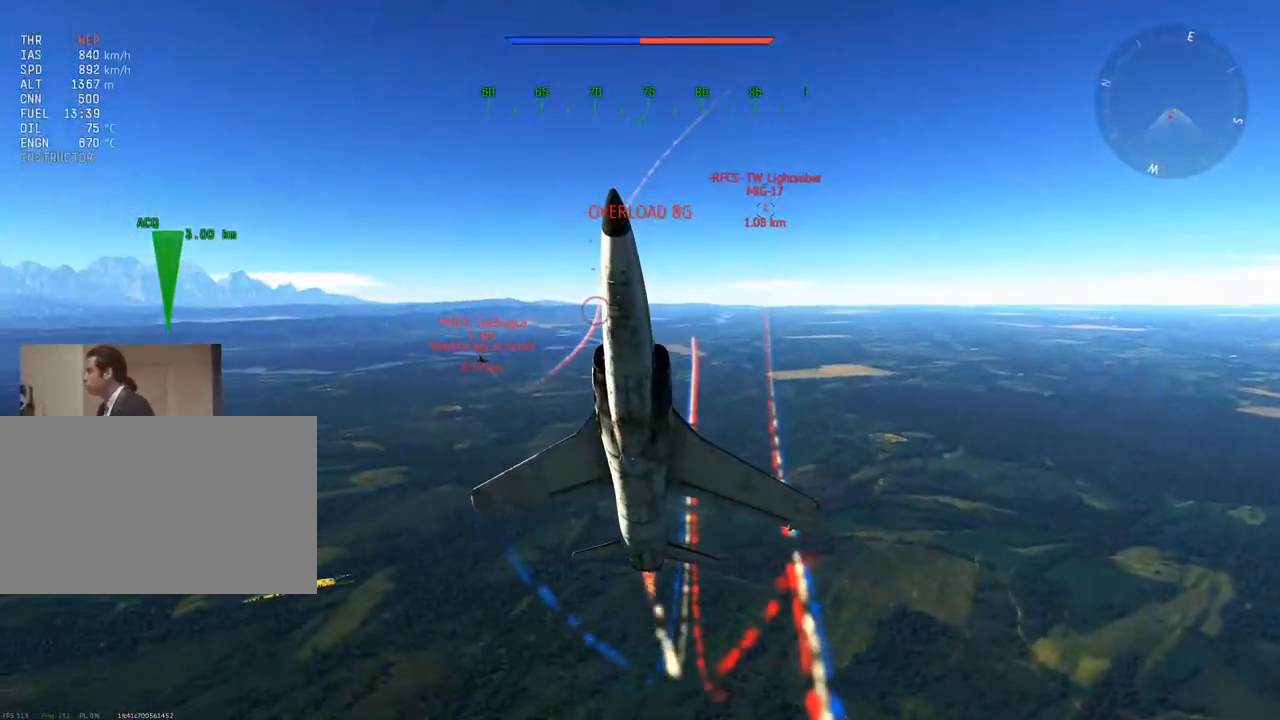
{"keys": ["v", "w"], "mouse": [], "mouse_move": "still", "events": []}
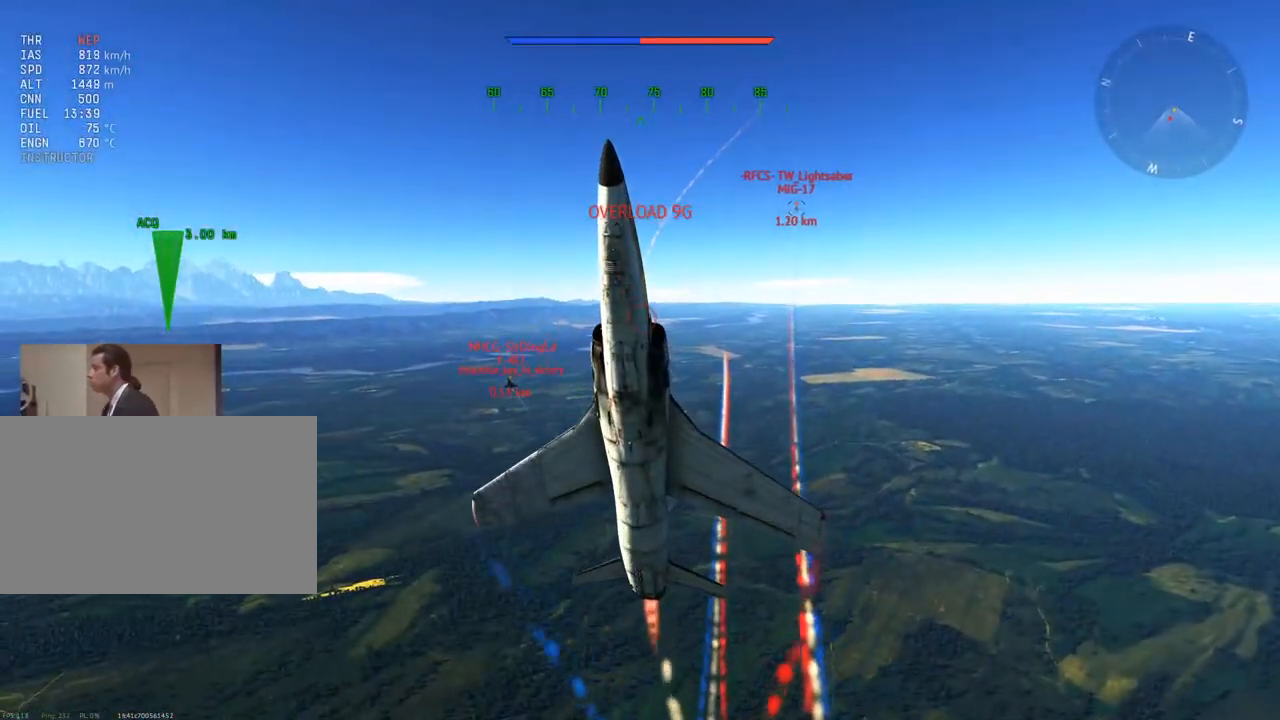
{"keys": ["v", "w"], "mouse": [], "mouse_move": "still", "events": []}
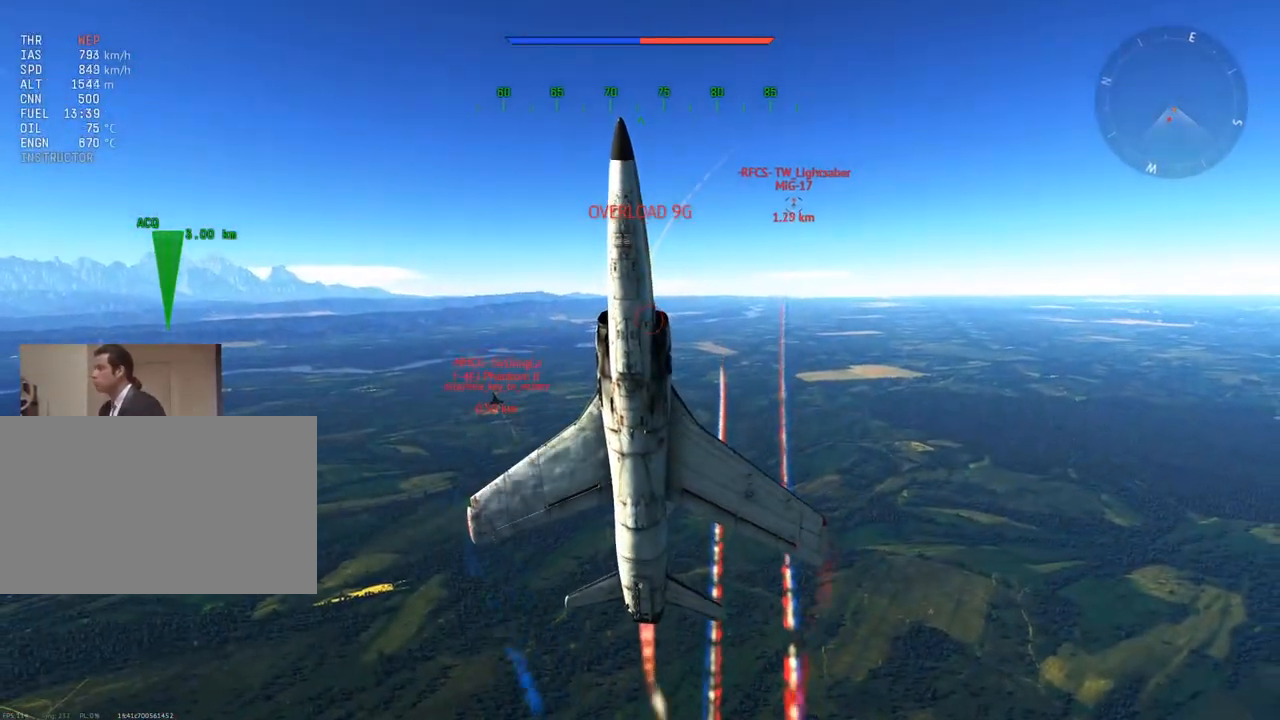
{"keys": ["v", "w"], "mouse": [], "mouse_move": "still", "events": []}
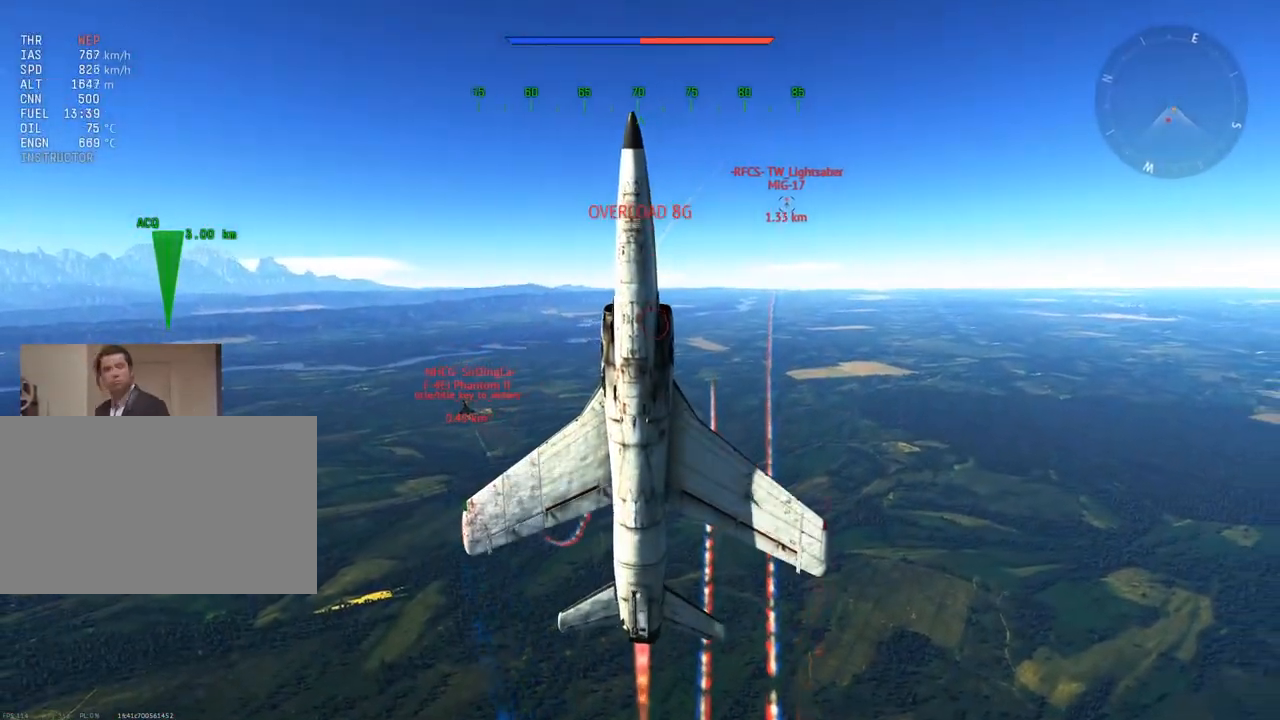
{"keys": ["v", "w"], "mouse": [], "mouse_move": "still", "events": [[300, "a", "down"], [383, "a", "up"]]}
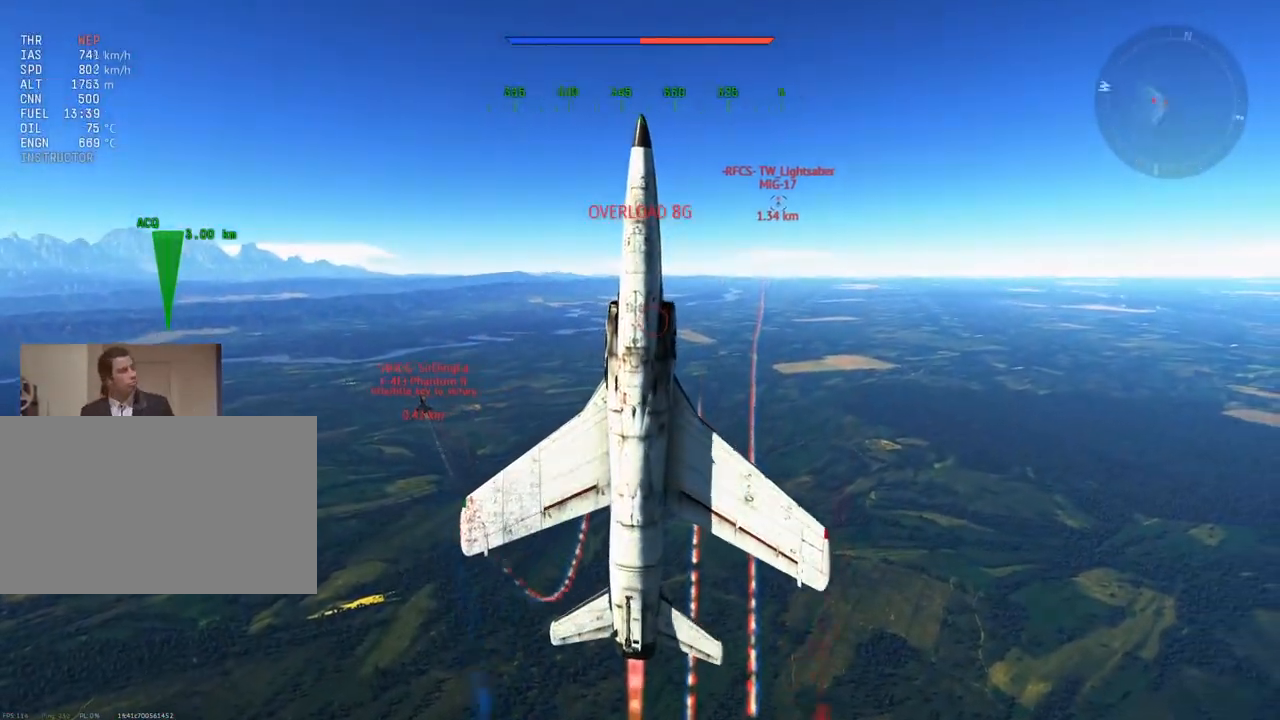
{"keys": ["v", "w"], "mouse": [], "mouse_move": "still", "events": []}
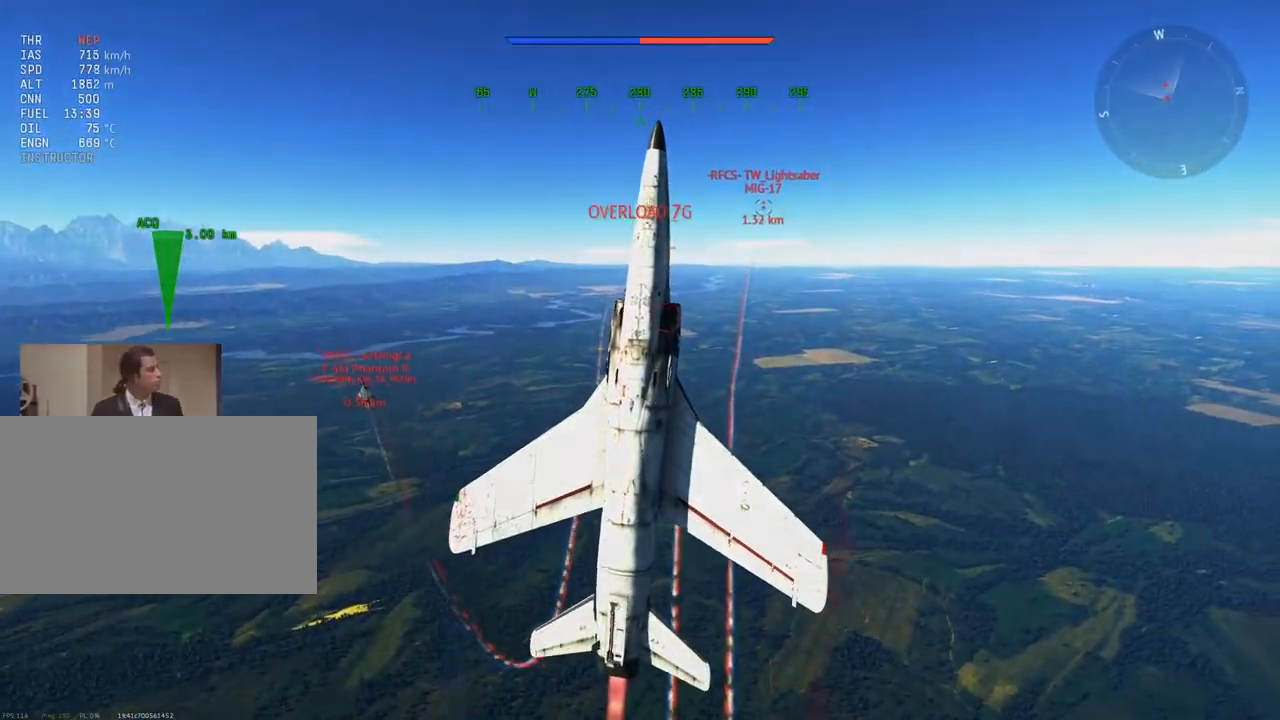
{"keys": ["v", "w"], "mouse": [], "mouse_move": "still", "events": []}
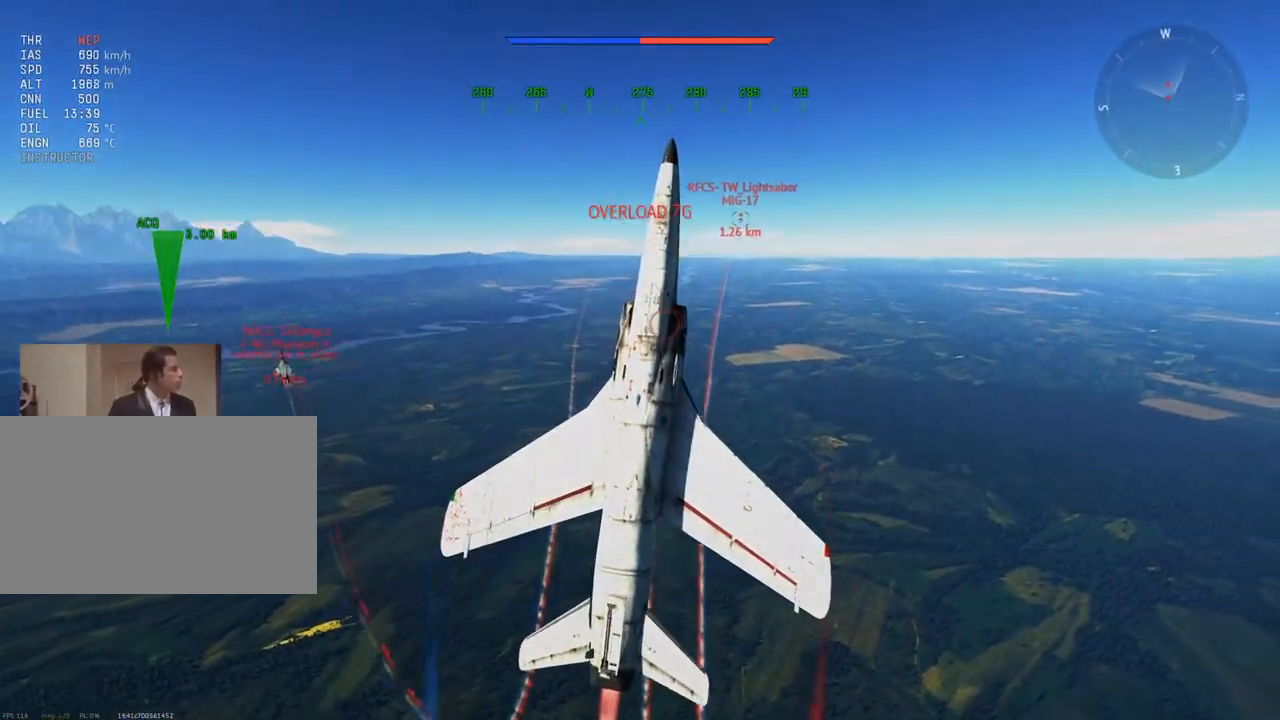
{"keys": ["v", "w"], "mouse": [], "mouse_move": "still", "events": [[284, "d", "down"], [384, "d", "up"]]}
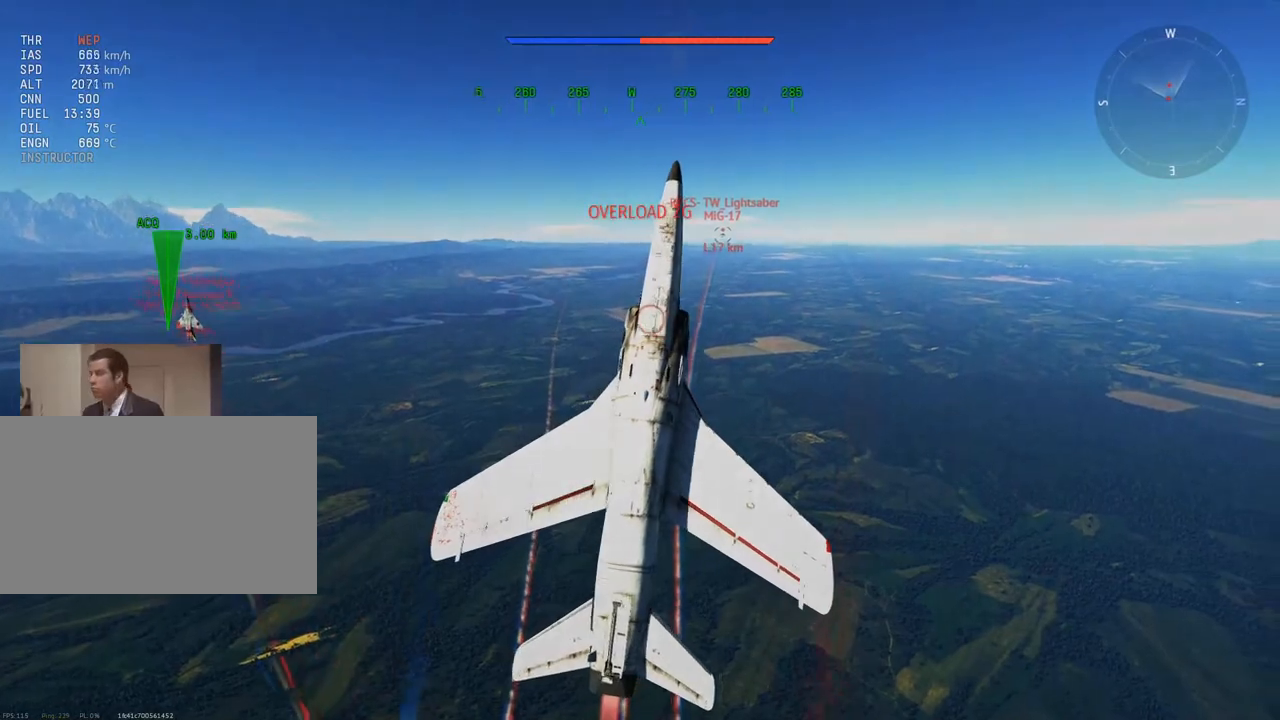
{"keys": ["v", "w"], "mouse": [], "mouse_move": "still", "events": []}
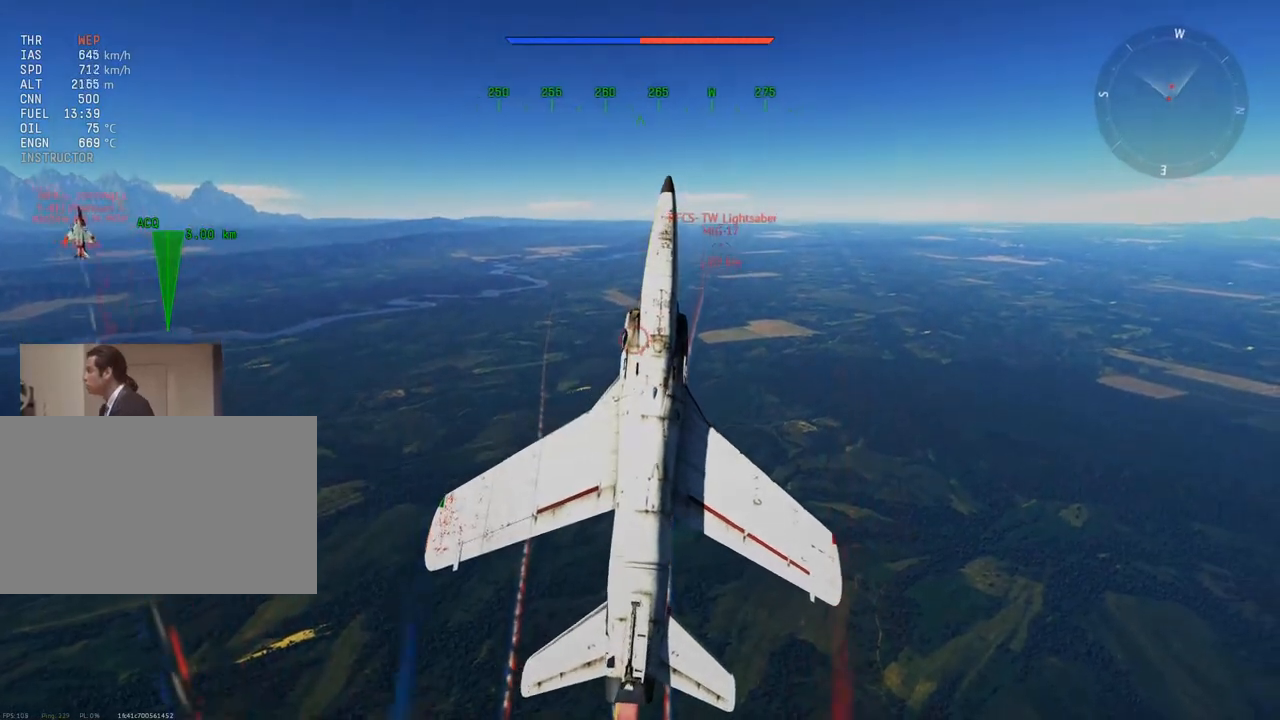
{"keys": ["v", "w"], "mouse": [], "mouse_move": "still", "events": []}
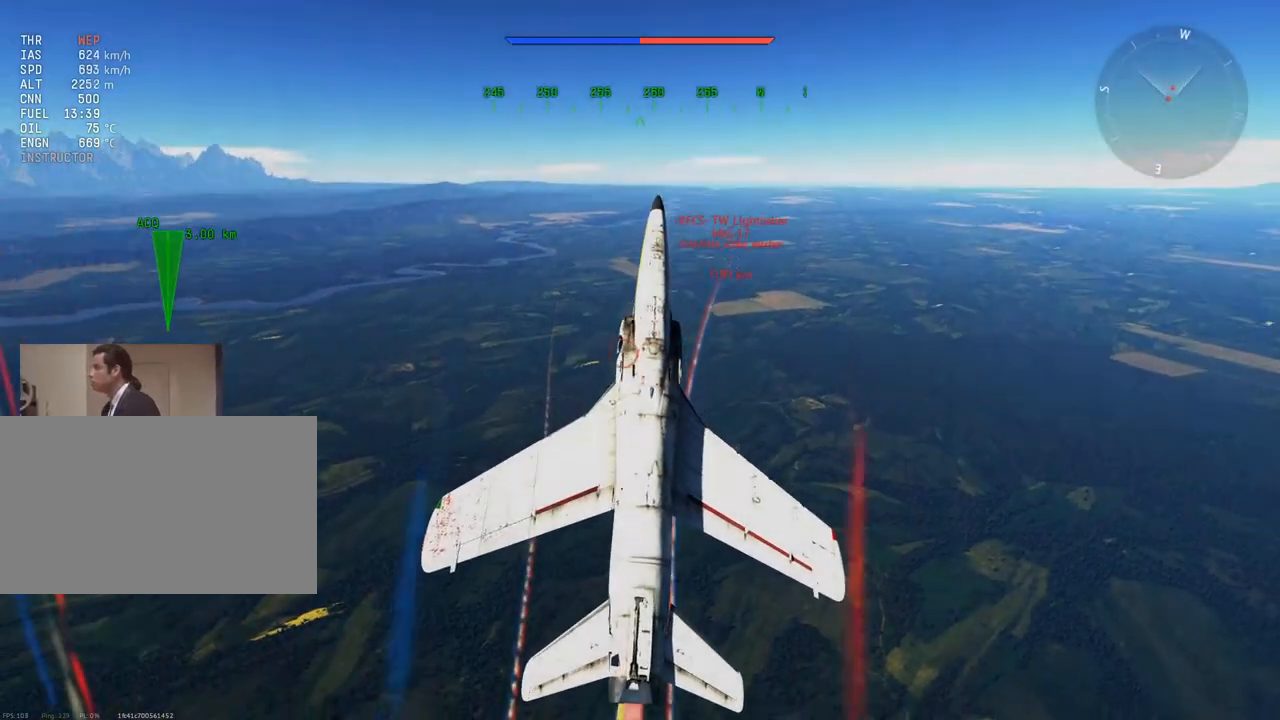
{"keys": ["d", "v", "w"], "mouse": [], "mouse_move": "still", "events": [[50, "d", "down"], [150, "d", "up"], [434, "d", "down"]]}
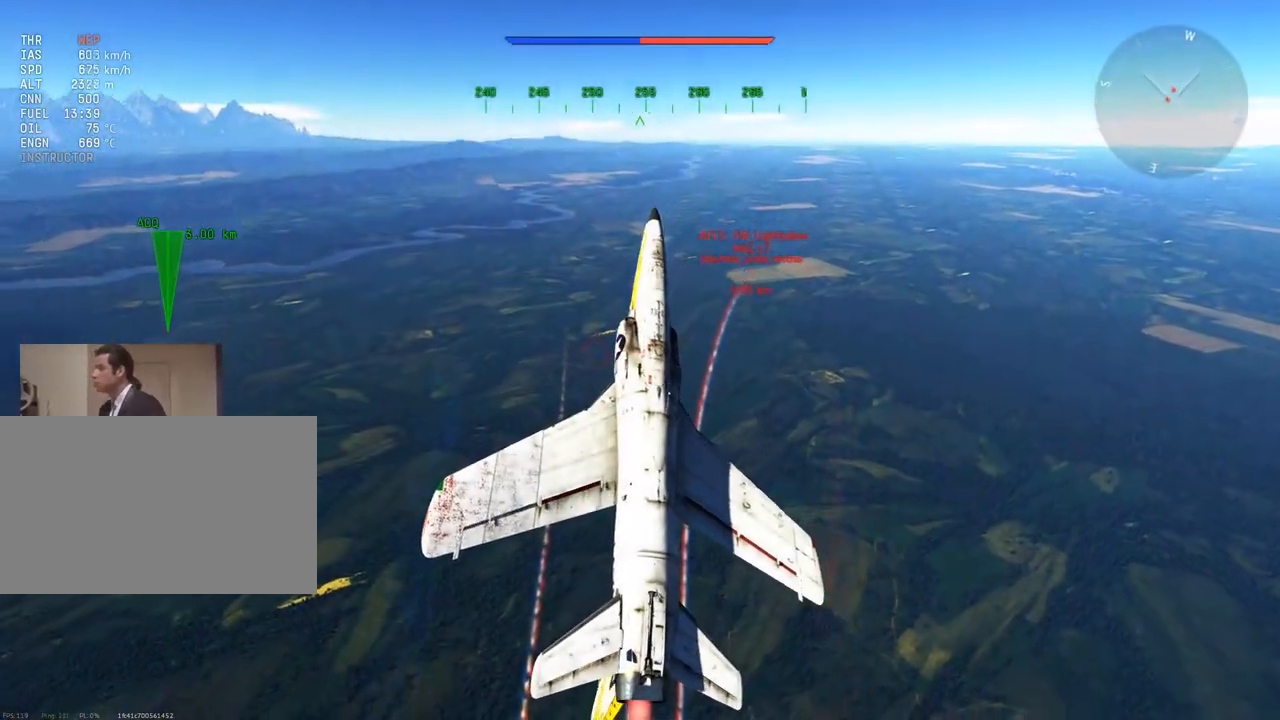
{"keys": ["v", "w"], "mouse": [], "mouse_move": "still", "events": [[17, "d", "up"], [167, "d", "down"], [250, "d", "up"]]}
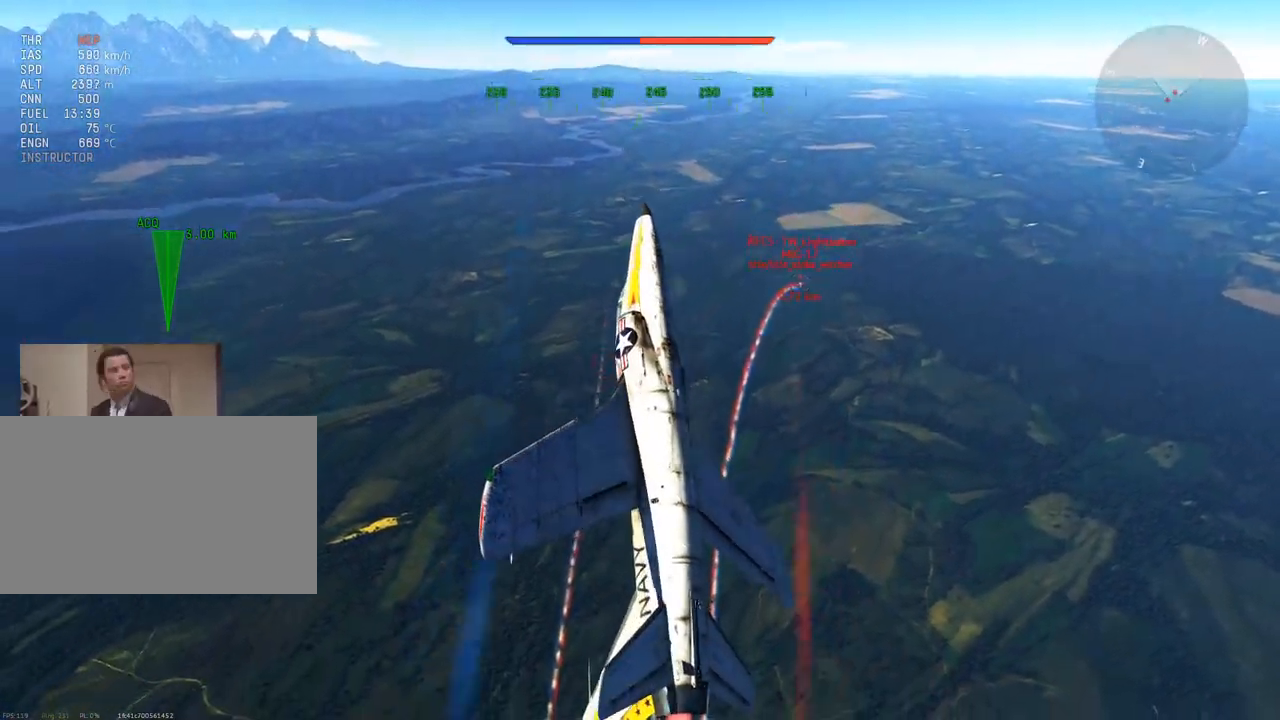
{"keys": ["v", "w"], "mouse": [], "mouse_move": "still", "events": []}
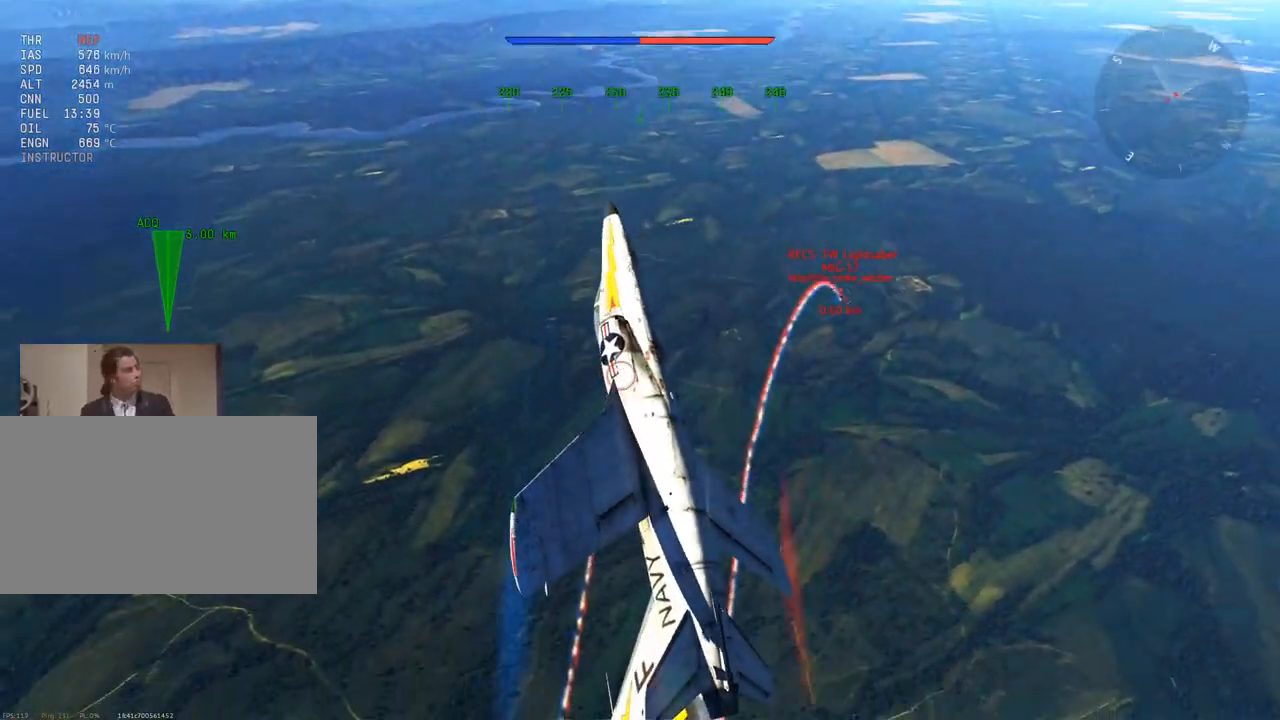
{"keys": ["d", "v", "w"], "mouse": [], "mouse_move": "still", "events": [[417, "d", "down"]]}
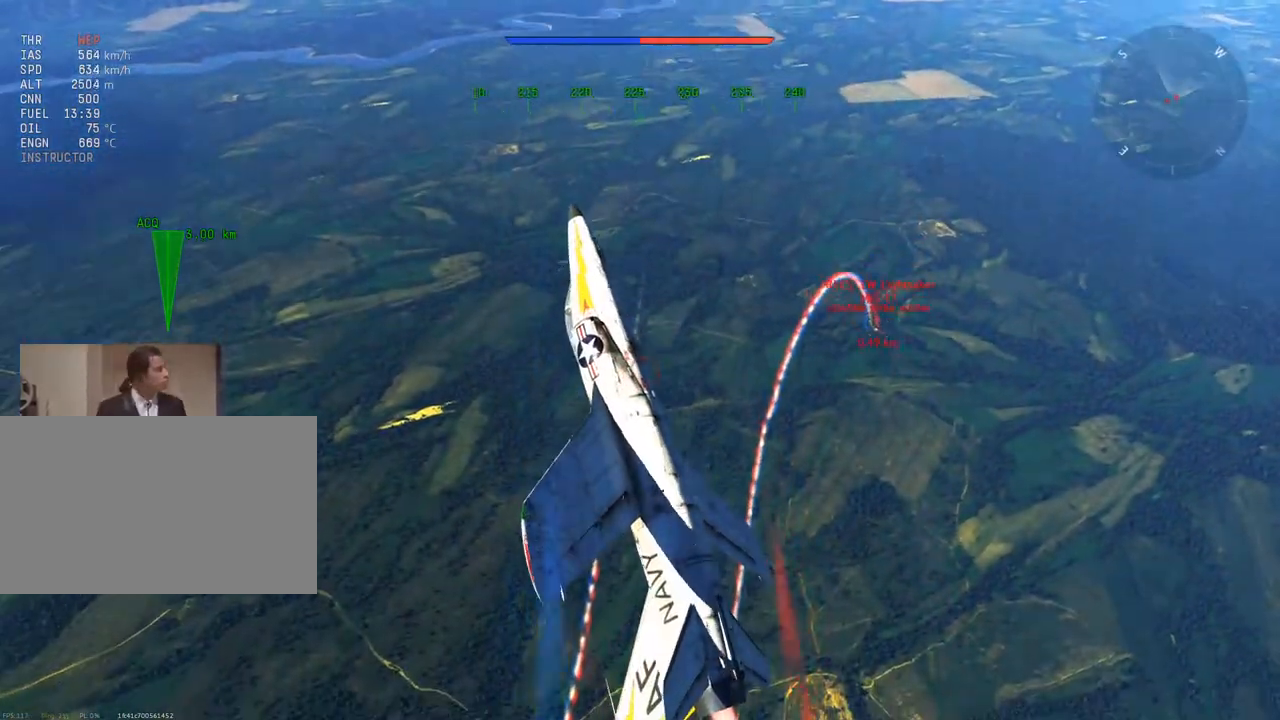
{"keys": ["d", "v", "w"], "mouse": [], "mouse_move": "up-right", "events": [[16, "d", "up"], [150, "d", "down"]]}
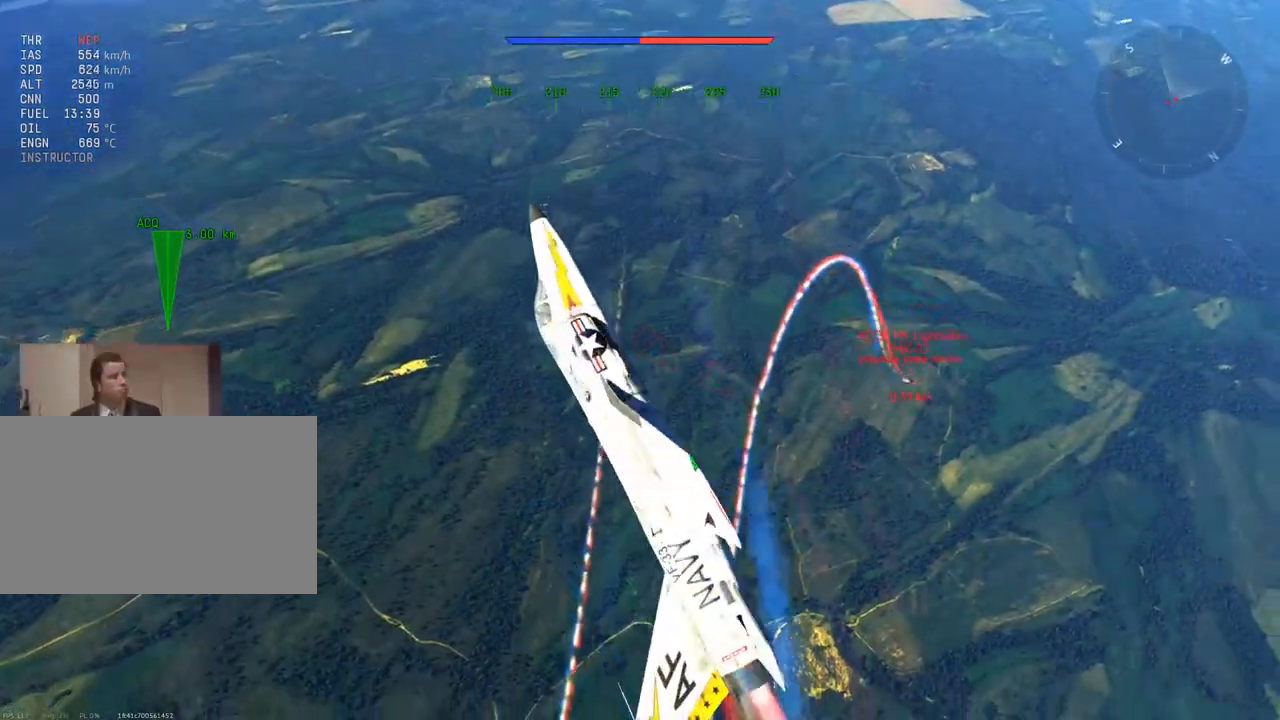
{"keys": ["d", "v", "w"], "mouse": [], "mouse_move": "right", "events": []}
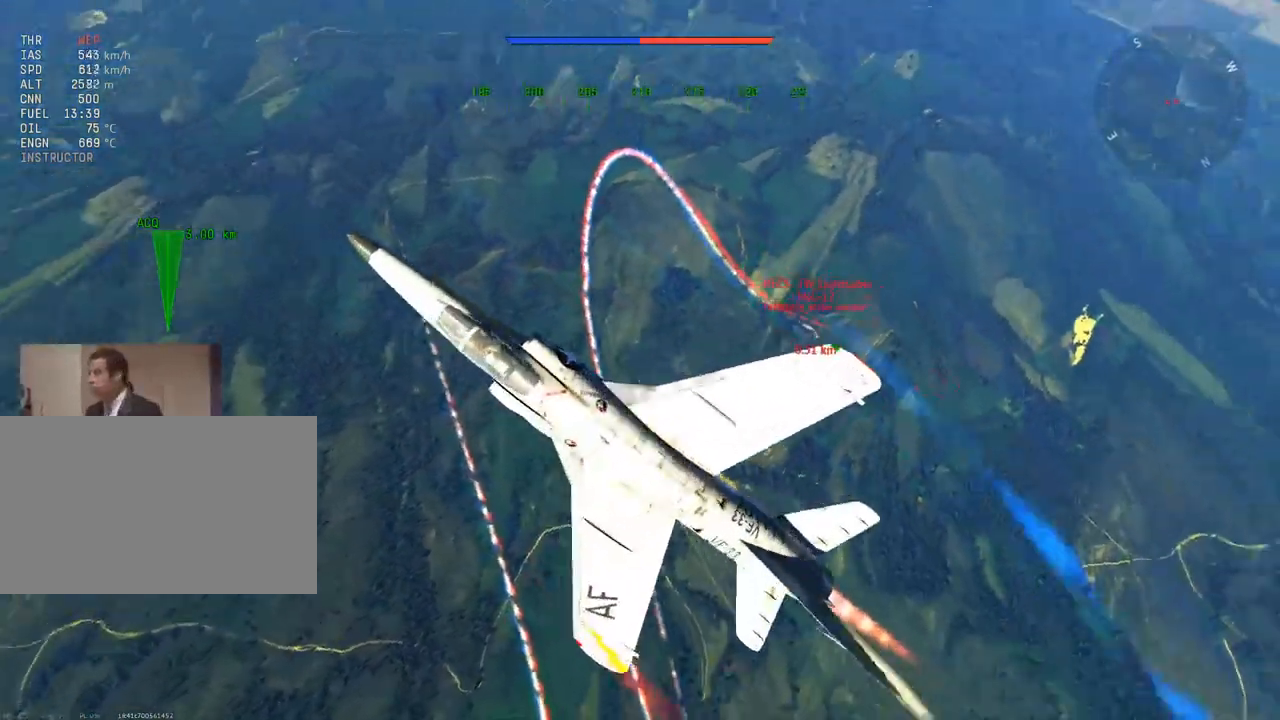
{"keys": ["a", "v", "w"], "mouse": [], "mouse_move": "right", "events": [[417, "a", "down"], [417, "d", "up"]]}
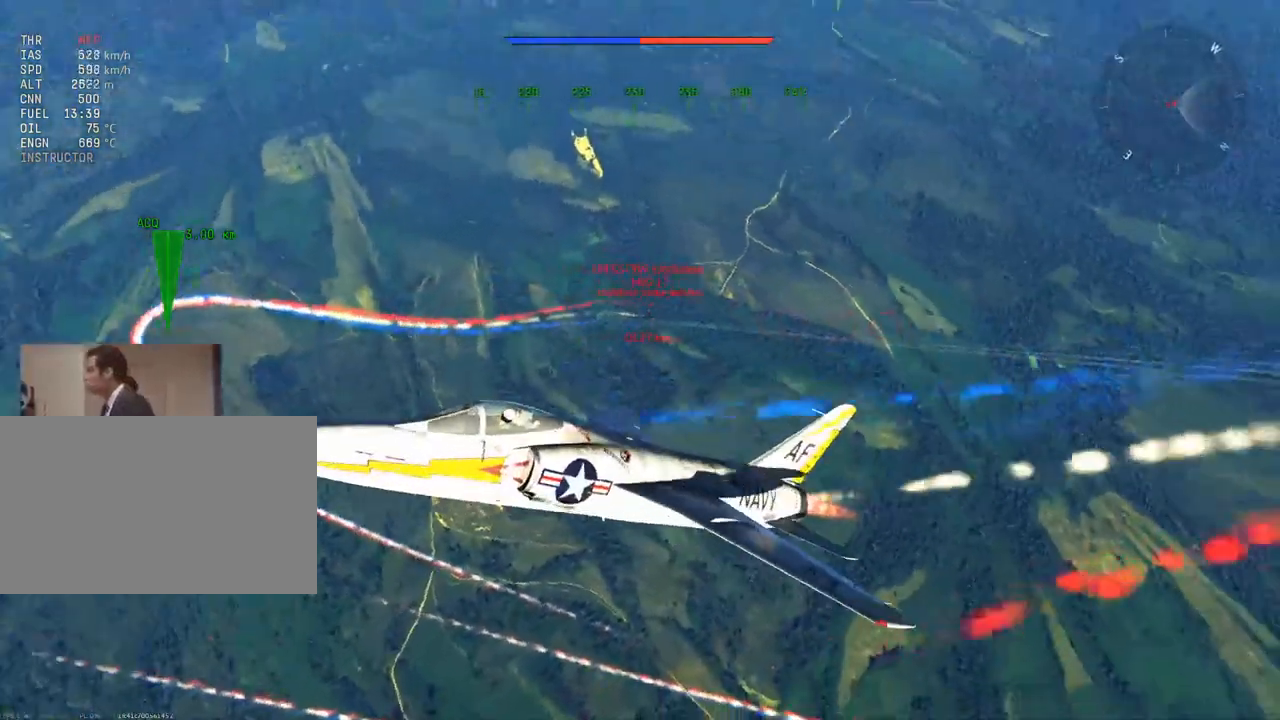
{"keys": ["v", "w"], "mouse": [], "mouse_move": "still", "events": [[150, "a", "up"], [334, "a", "down"], [484, "a", "up"]]}
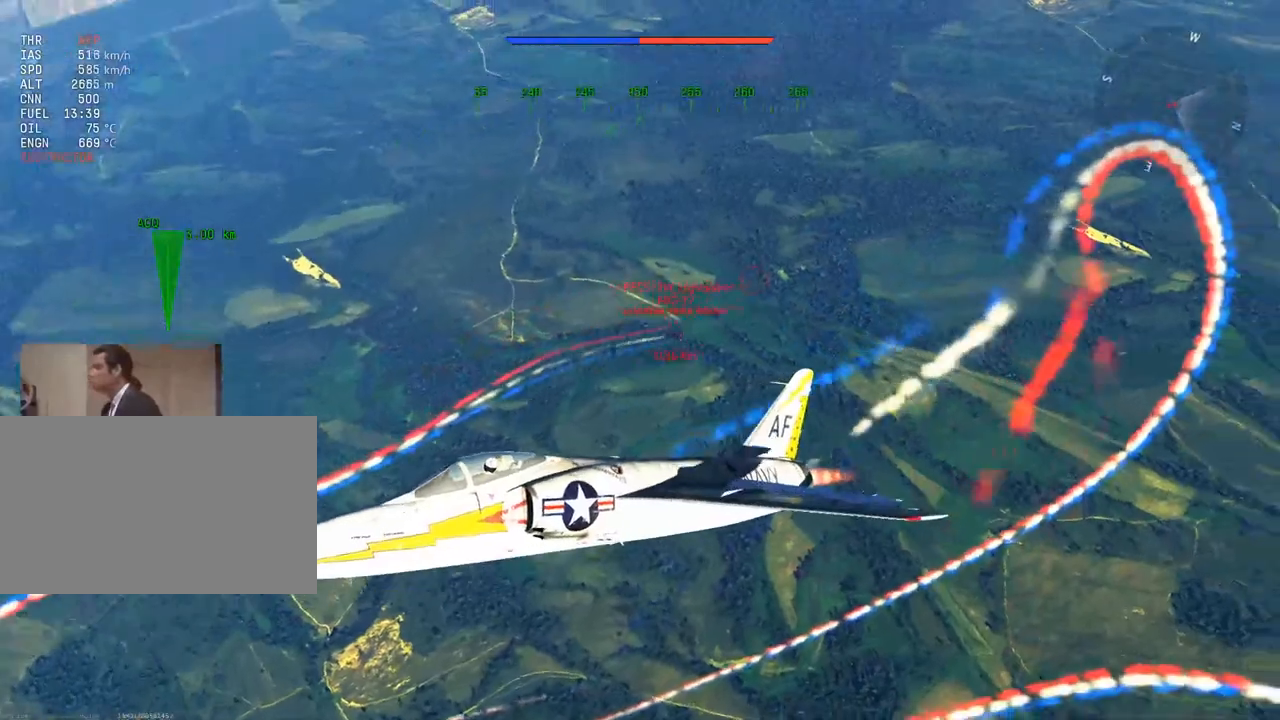
{"keys": ["v", "w"], "mouse": [], "mouse_move": "still", "events": [[167, "a", "down"], [350, "a", "up"]]}
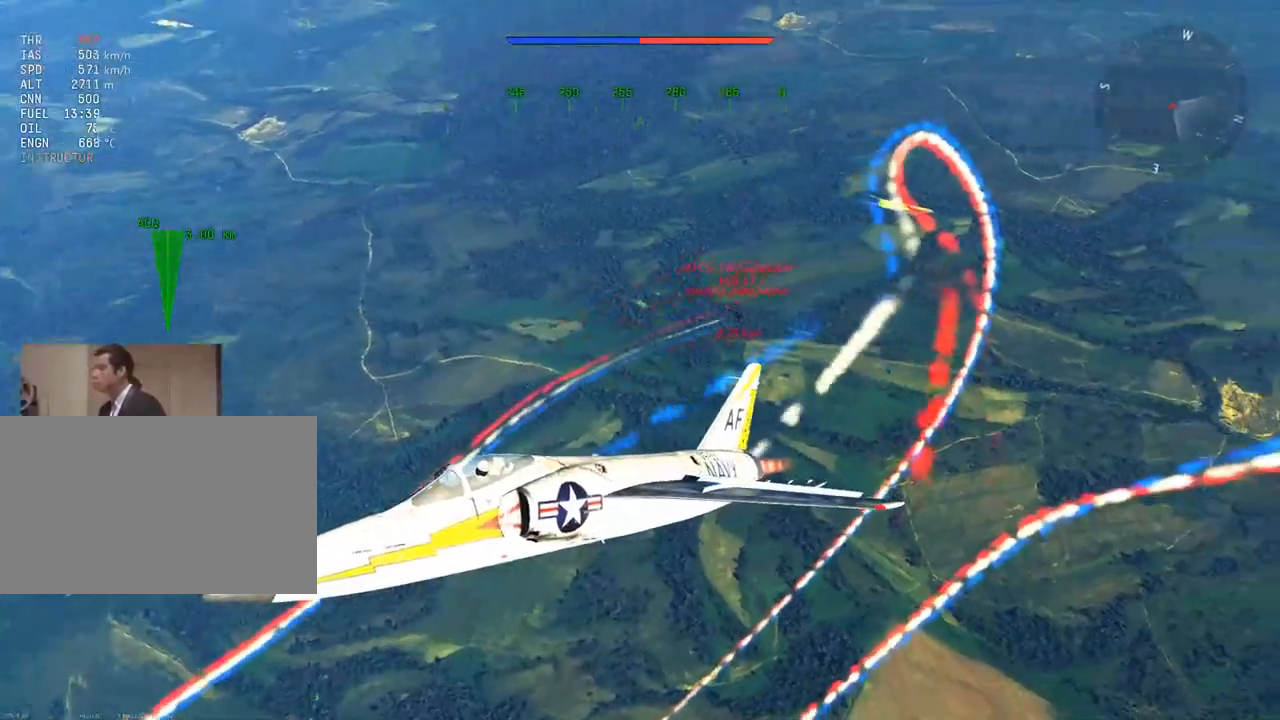
{"keys": ["v", "w"], "mouse": [], "mouse_move": "still", "events": [[134, "a", "down"], [267, "a", "up"]]}
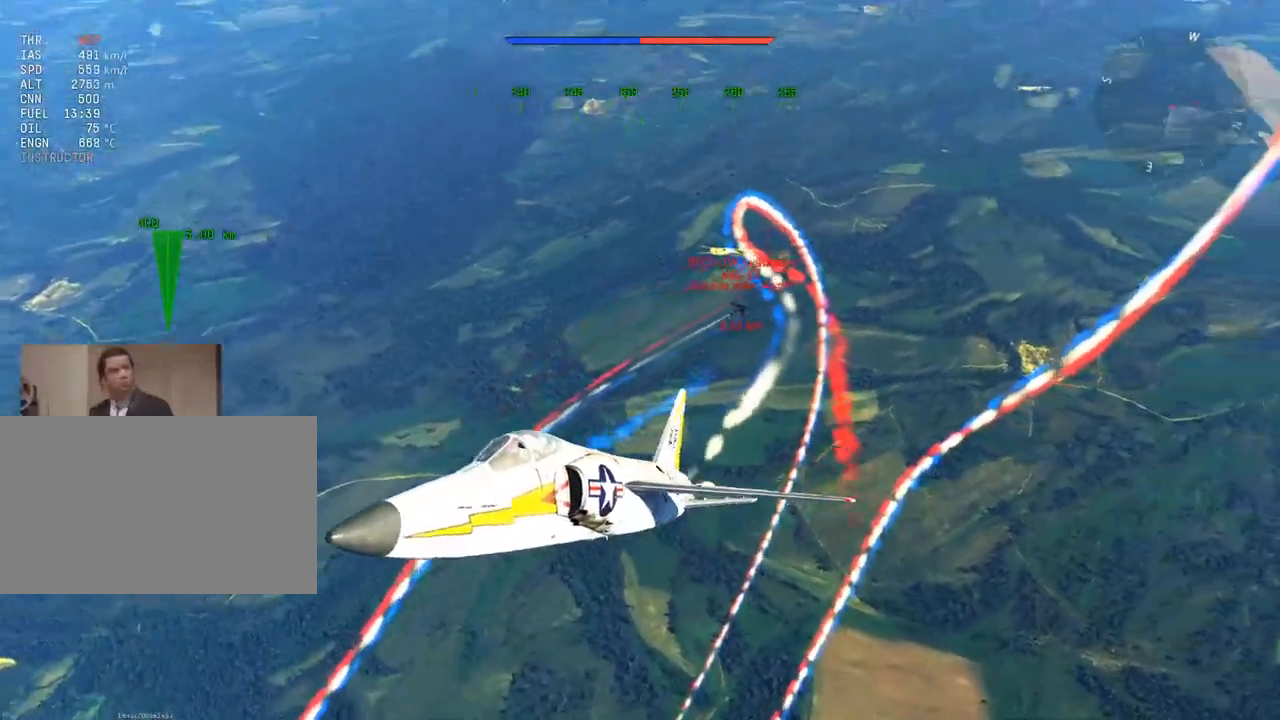
{"keys": ["v", "w"], "mouse": [], "mouse_move": "right", "events": [[100, "z", "down"], [200, "z", "up"]]}
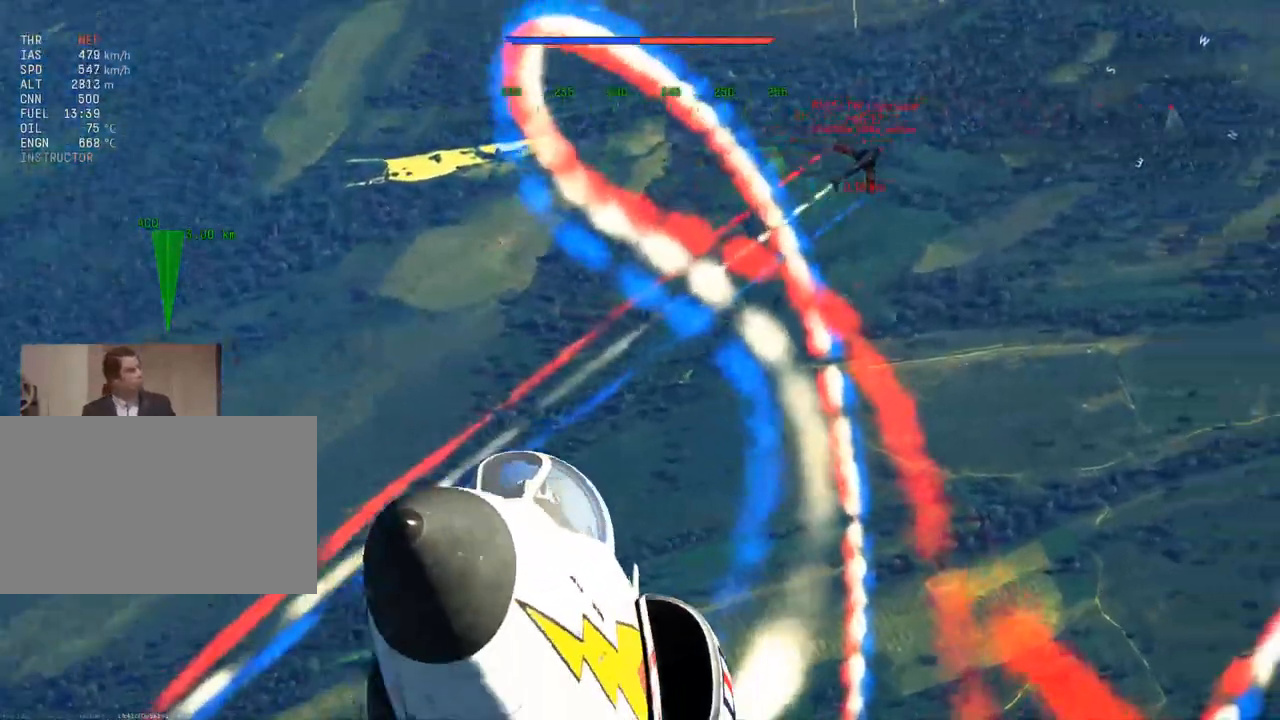
{"keys": ["v", "w"], "mouse": [], "mouse_move": "still", "events": []}
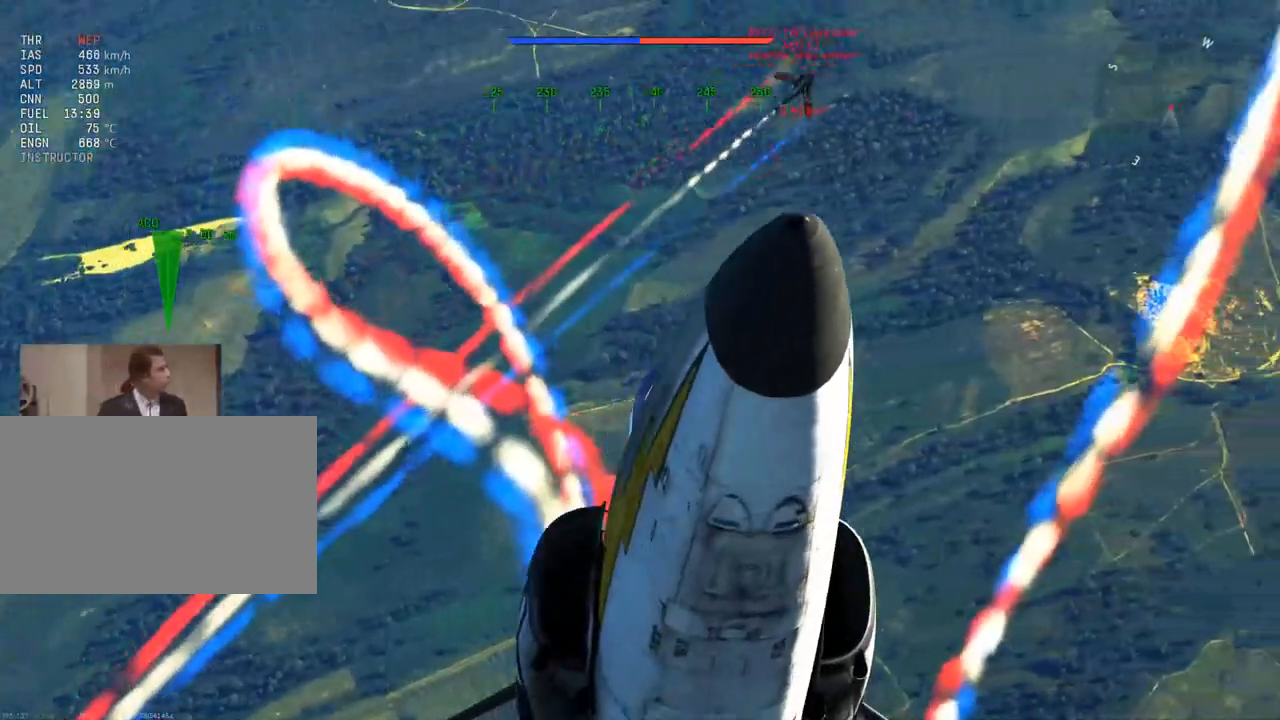
{"keys": ["v", "w"], "mouse": [], "mouse_move": "still", "events": []}
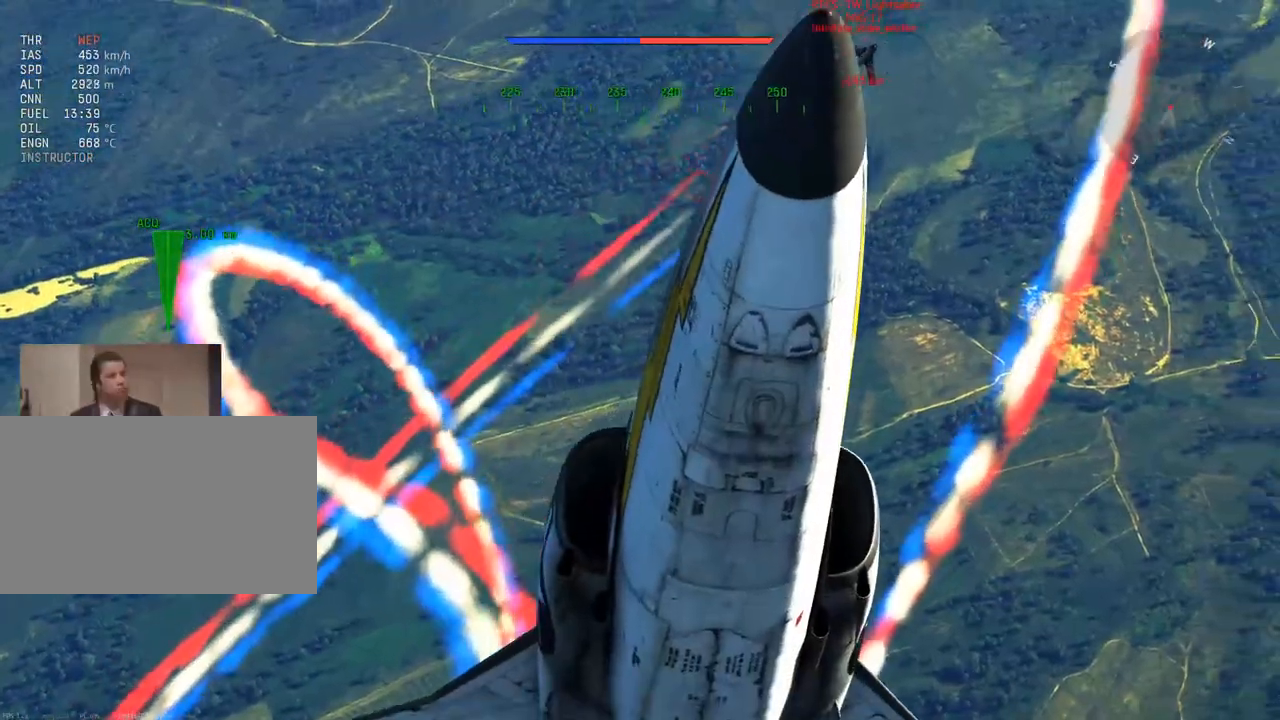
{"keys": ["v", "w"], "mouse": [], "mouse_move": "still", "events": []}
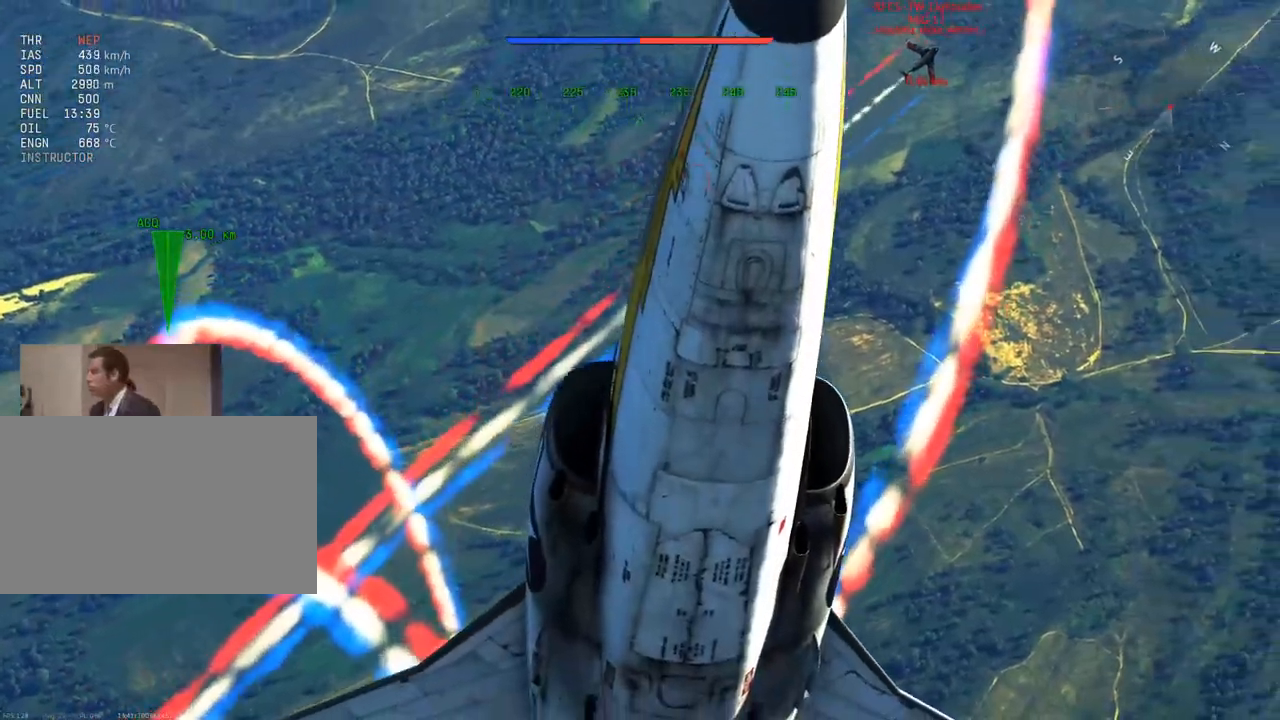
{"keys": ["d", "v", "w"], "mouse": [], "mouse_move": "still", "events": [[117, "z", "down"], [250, "z", "up"], [400, "d", "down"]]}
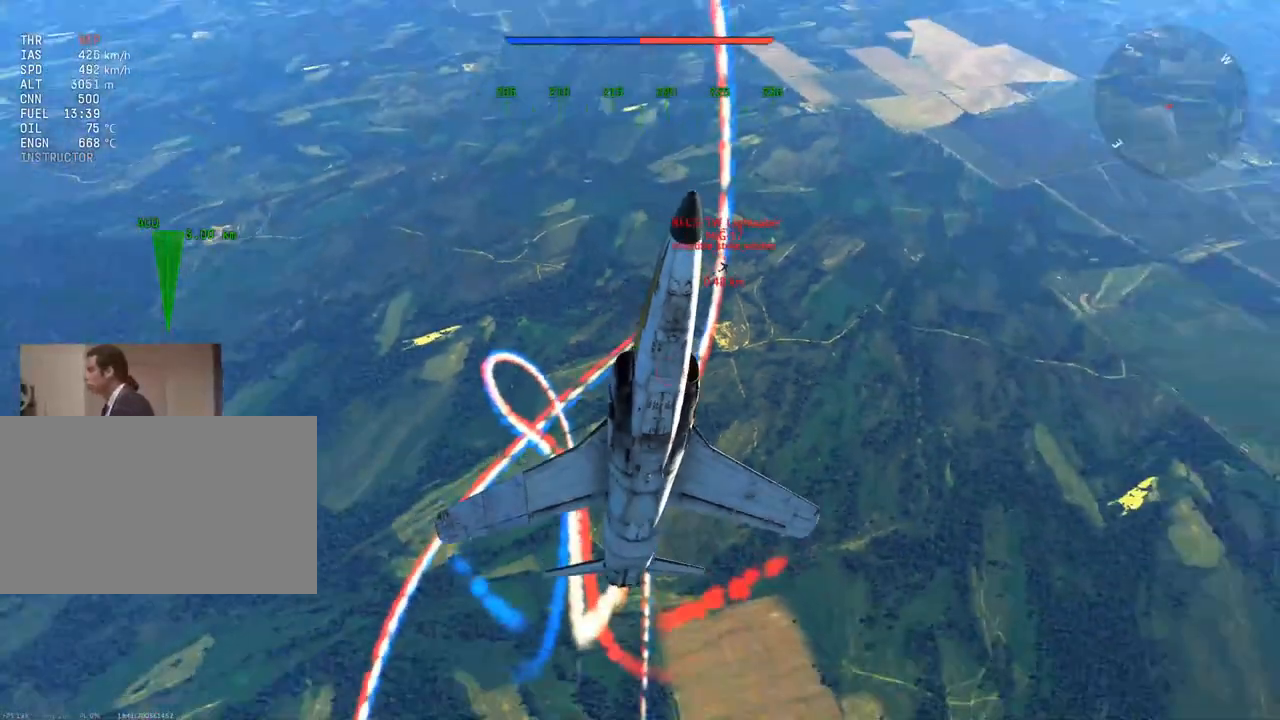
{"keys": ["v", "w"], "mouse": [], "mouse_move": "still", "events": [[84, "d", "up"]]}
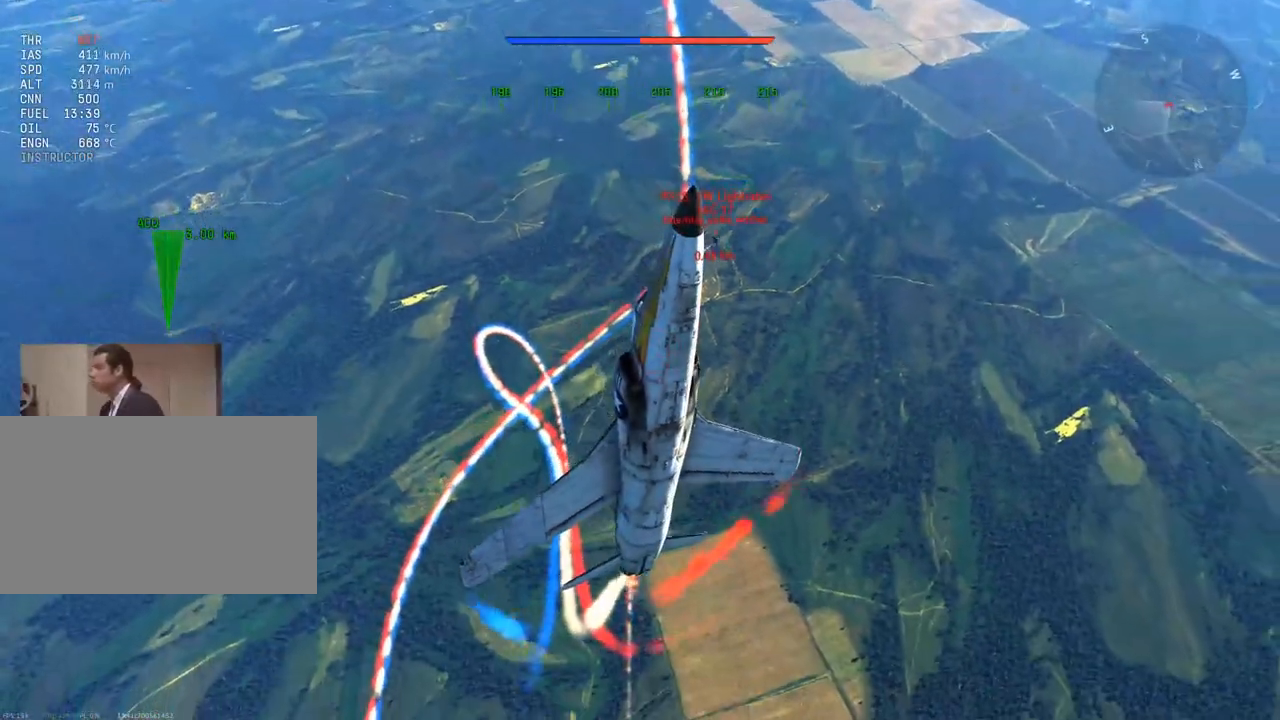
{"keys": ["d", "v", "w"], "mouse": [], "mouse_move": "still", "events": [[100, "f", "down"], [183, "f", "up"], [333, "d", "down"]]}
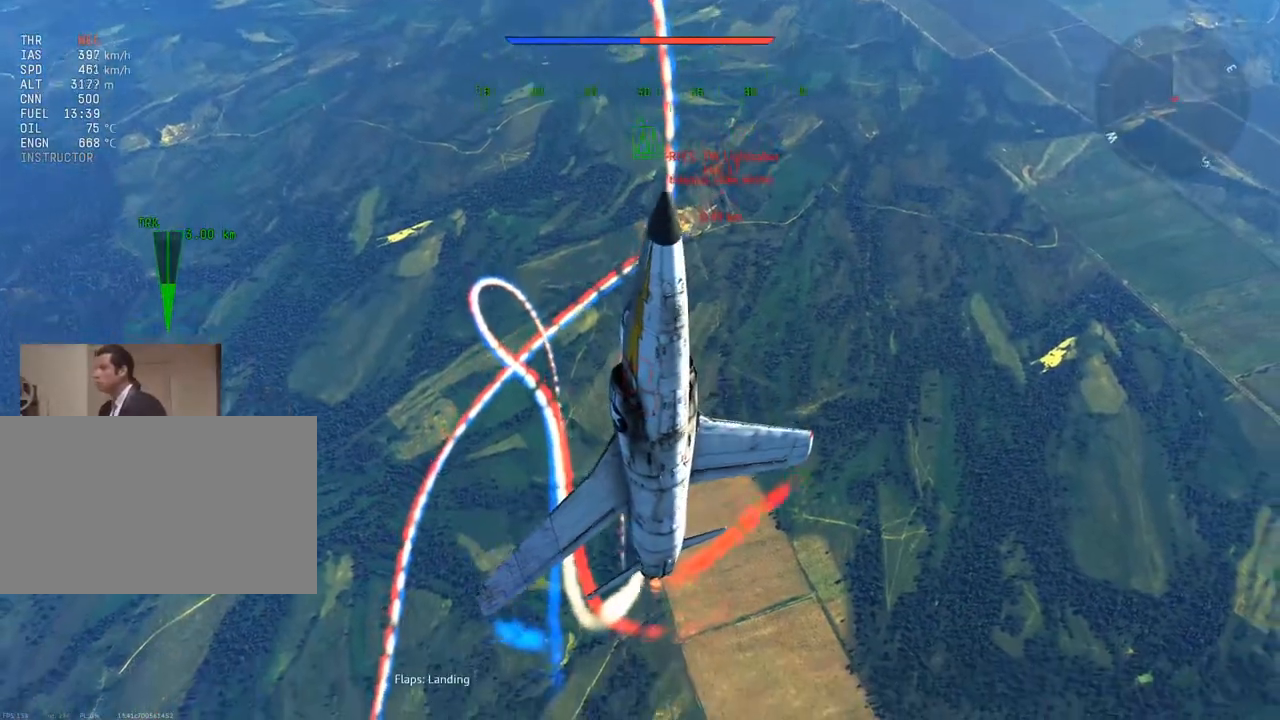
{"keys": ["v", "w"], "mouse": [], "mouse_move": "still", "events": [[50, "d", "up"]]}